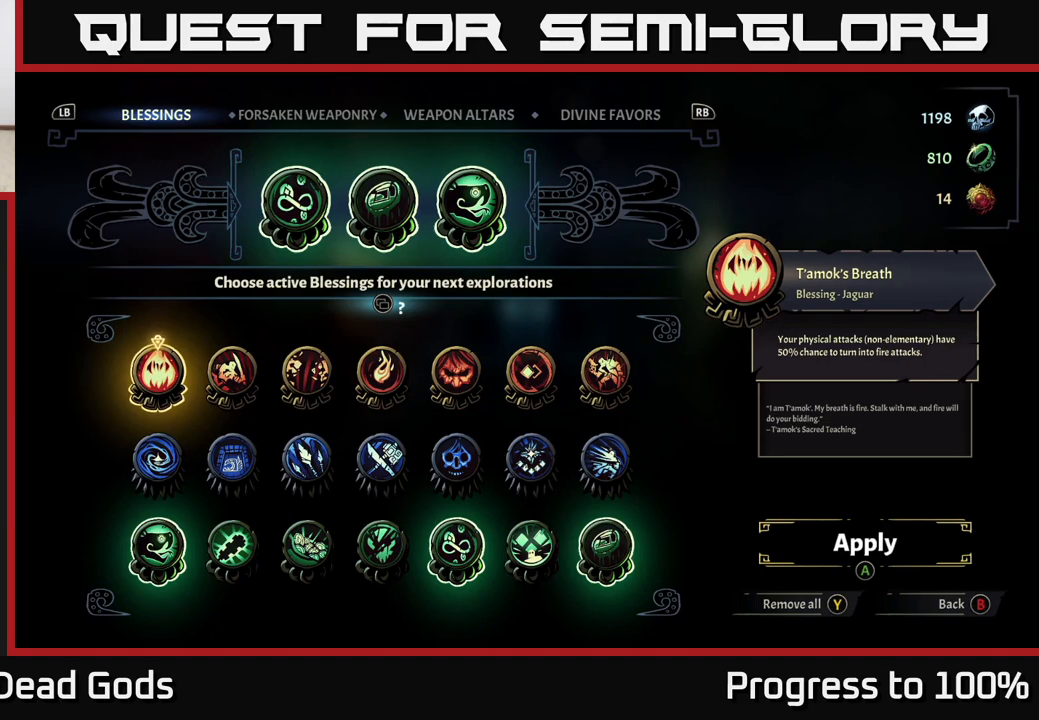
Gameplay with a controller (Xbox layout); each line is a JSON object with the inputs held at the frame after it. "events" lists button and stick changes between this image and that frame as [ms after this image, input, new state], when the widget could be followed in between.
{"buttons": [], "left_stick": "down", "right_stick": "center", "events": [[400, "left_stick", "down"]]}
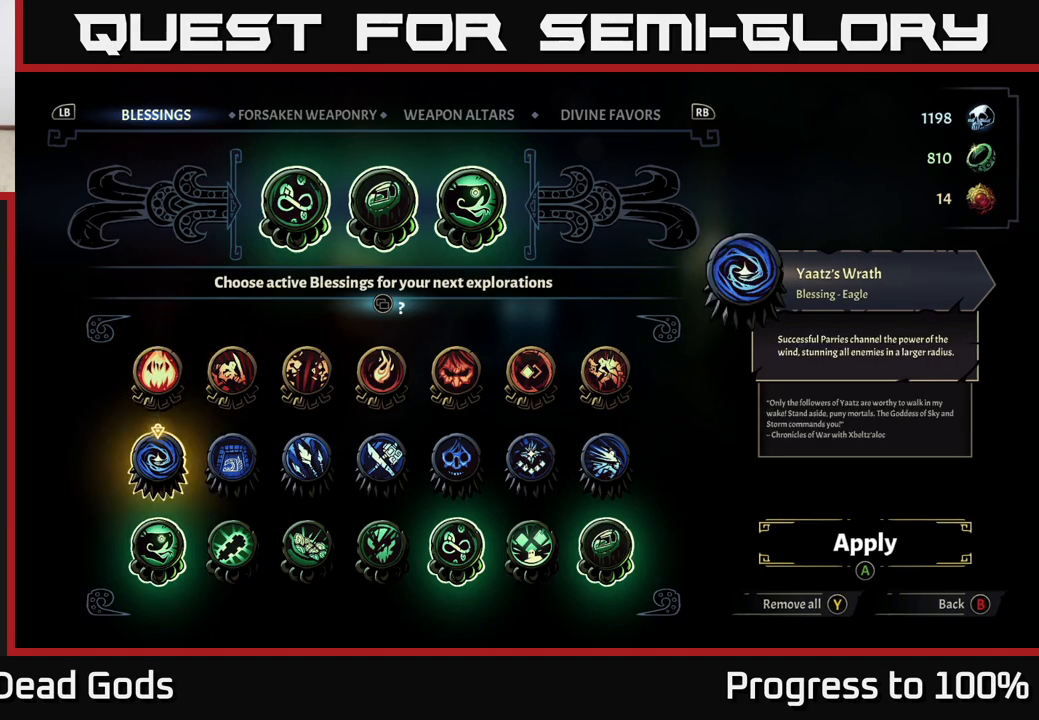
{"buttons": [], "left_stick": "down", "right_stick": "center", "events": [[117, "left_stick", "center"], [300, "left_stick", "down"]]}
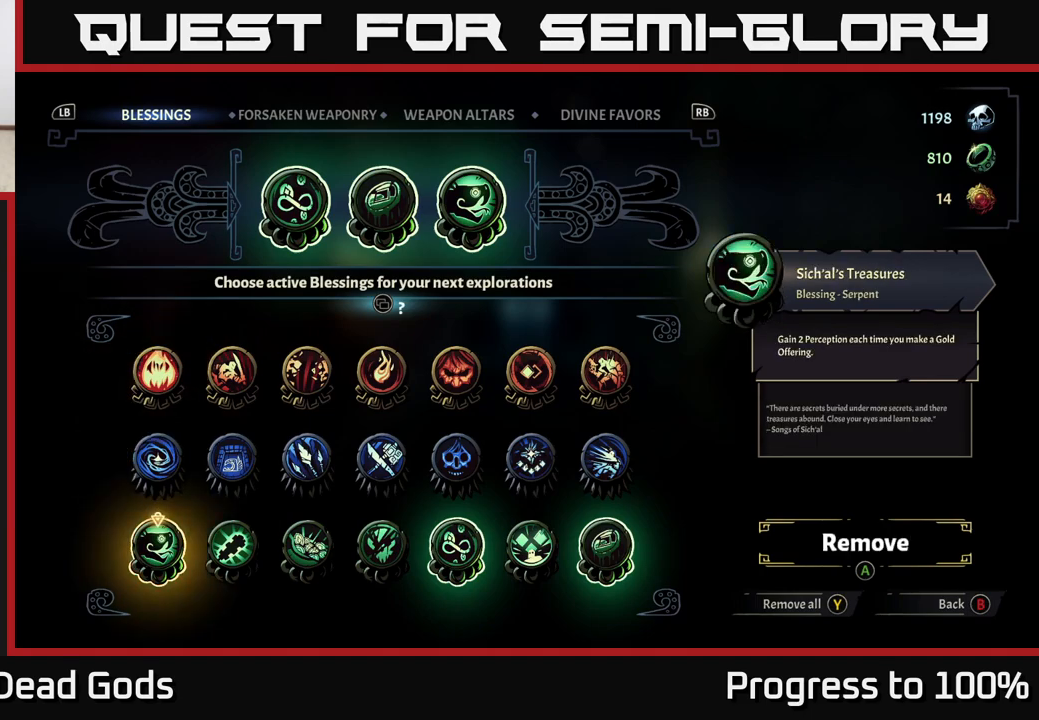
{"buttons": [], "left_stick": "center", "right_stick": "center", "events": [[33, "left_stick", "center"]]}
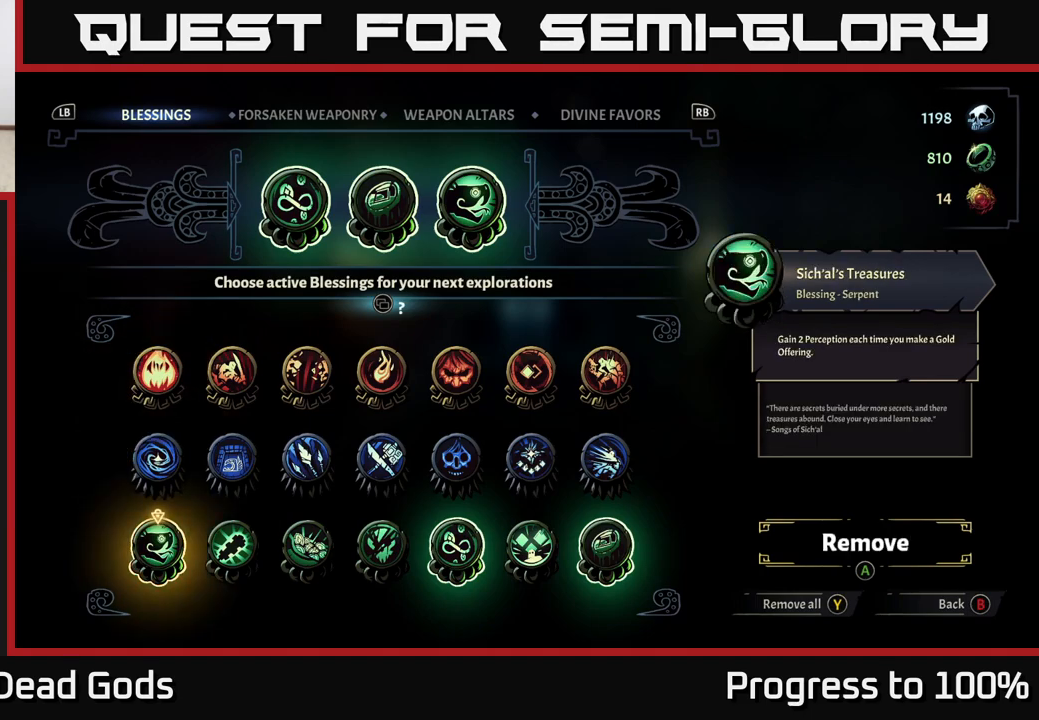
{"buttons": [], "left_stick": "right", "right_stick": "center", "events": [[400, "left_stick", "right"]]}
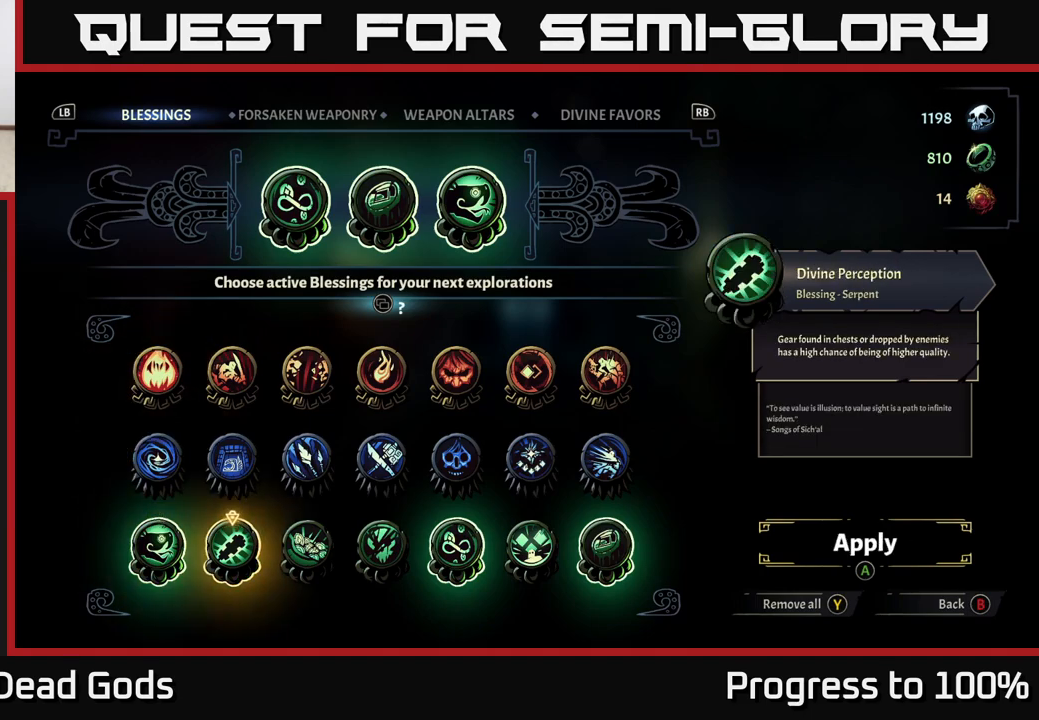
{"buttons": [], "left_stick": "right", "right_stick": "center", "events": [[67, "left_stick", "center"], [150, "left_stick", "right"], [300, "left_stick", "center"], [383, "left_stick", "right"]]}
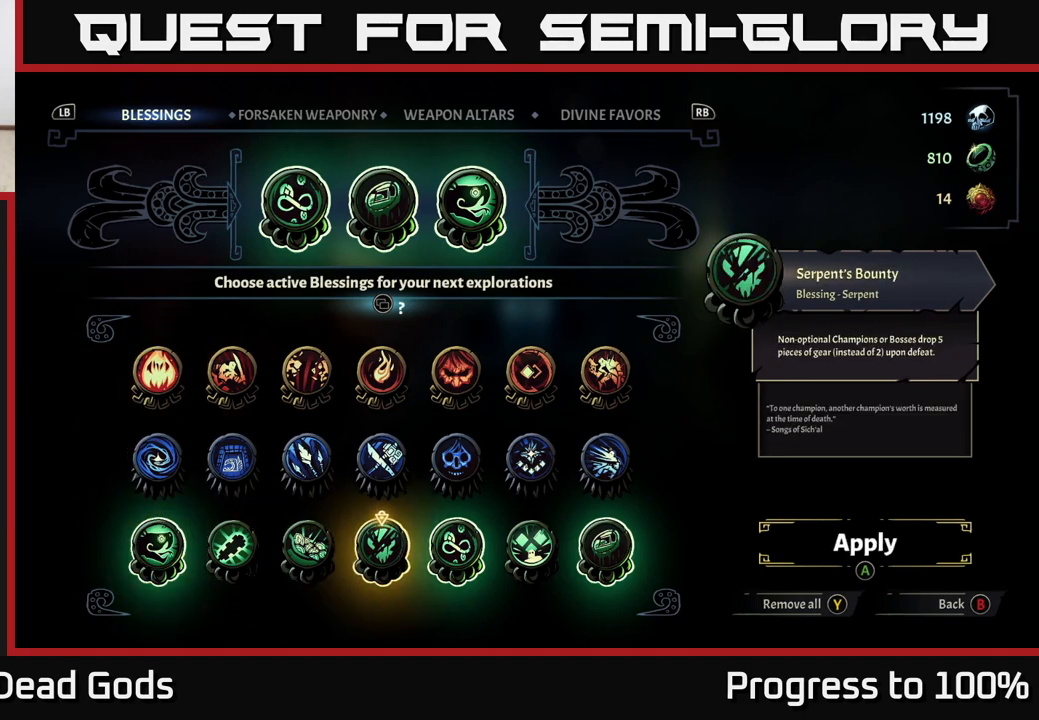
{"buttons": [], "left_stick": "center", "right_stick": "center", "events": [[17, "left_stick", "center"], [117, "left_stick", "right"], [233, "left_stick", "center"], [317, "left_stick", "right"], [433, "left_stick", "center"]]}
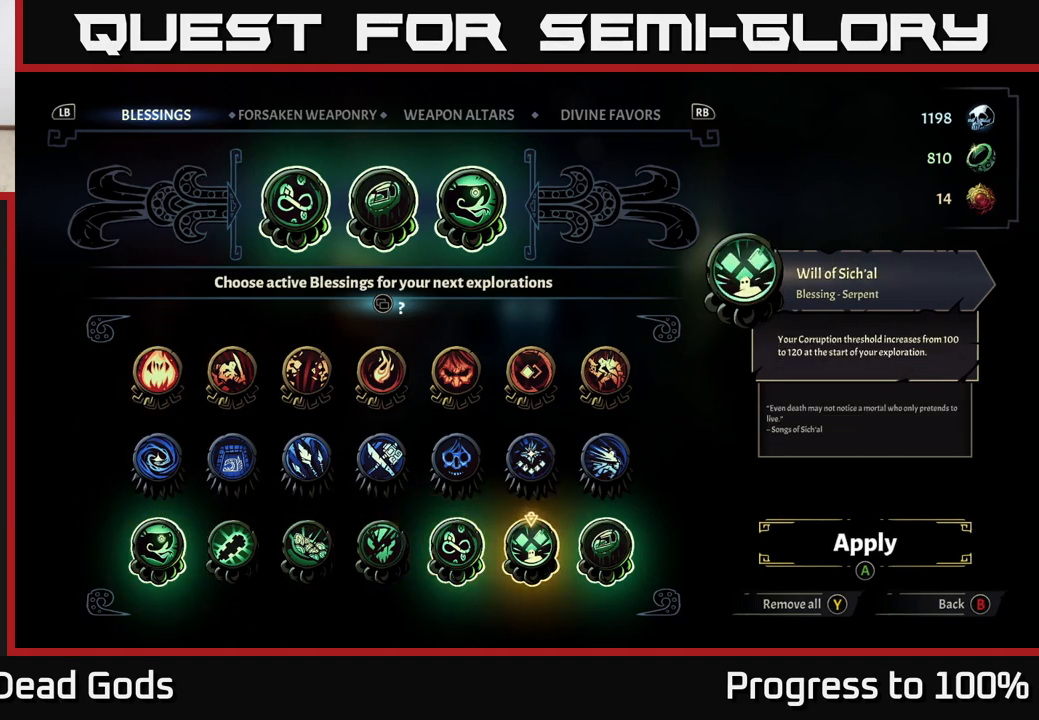
{"buttons": [], "left_stick": "center", "right_stick": "center", "events": [[50, "left_stick", "down-right"], [217, "left_stick", "center"]]}
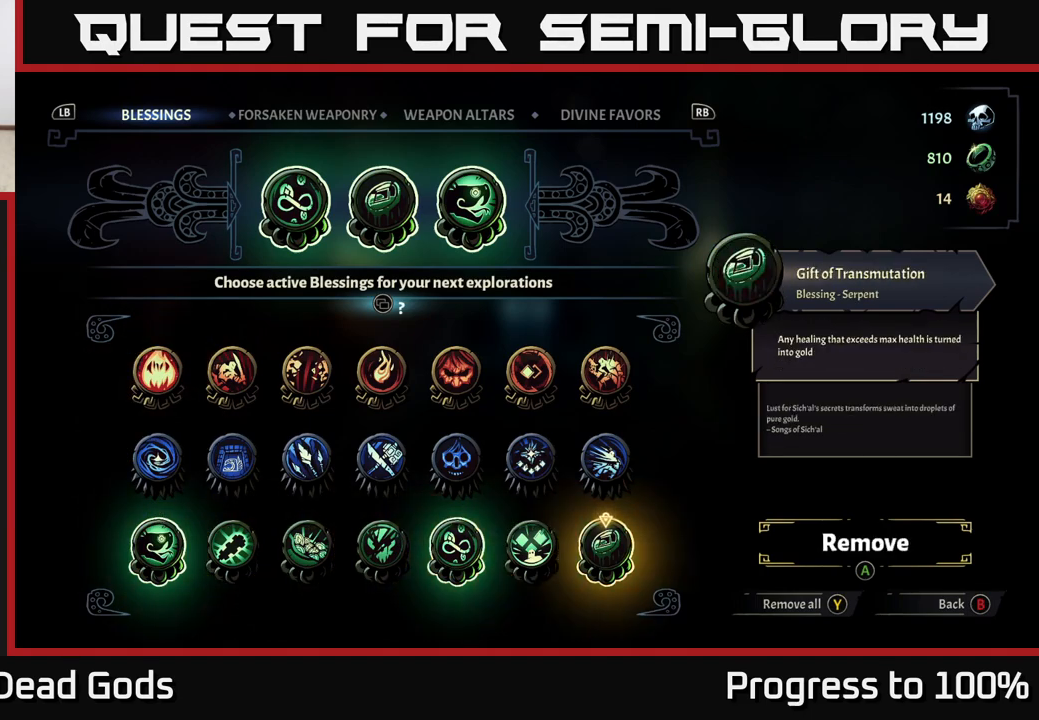
{"buttons": [], "left_stick": "center", "right_stick": "center", "events": []}
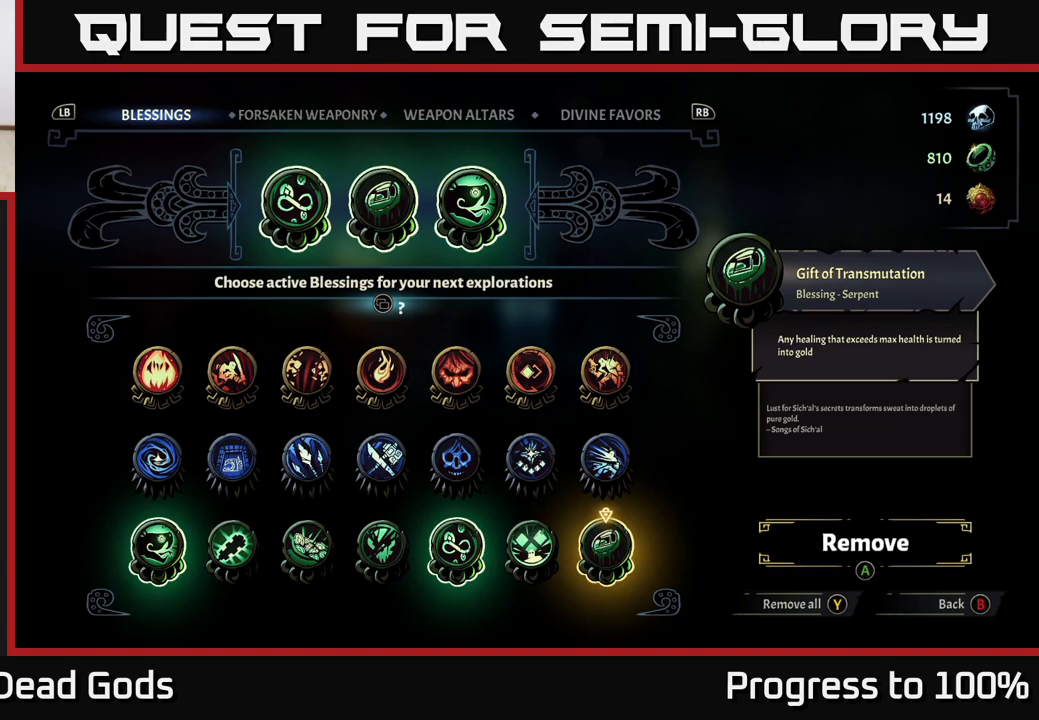
{"buttons": [], "left_stick": "center", "right_stick": "center", "events": []}
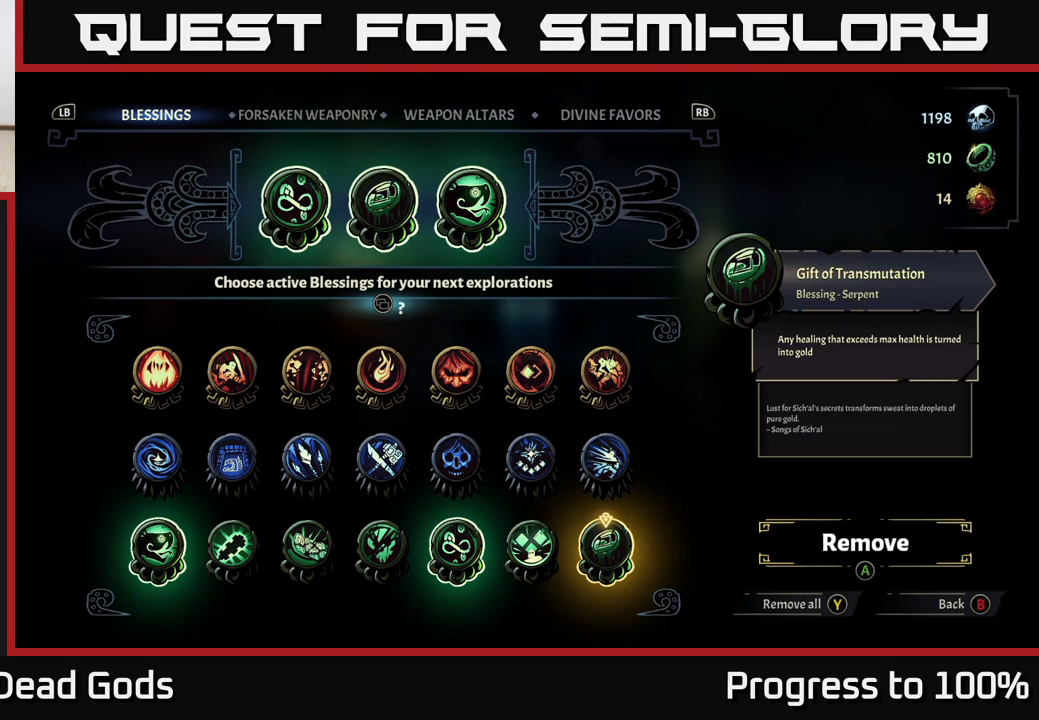
{"buttons": [], "left_stick": "center", "right_stick": "center", "events": []}
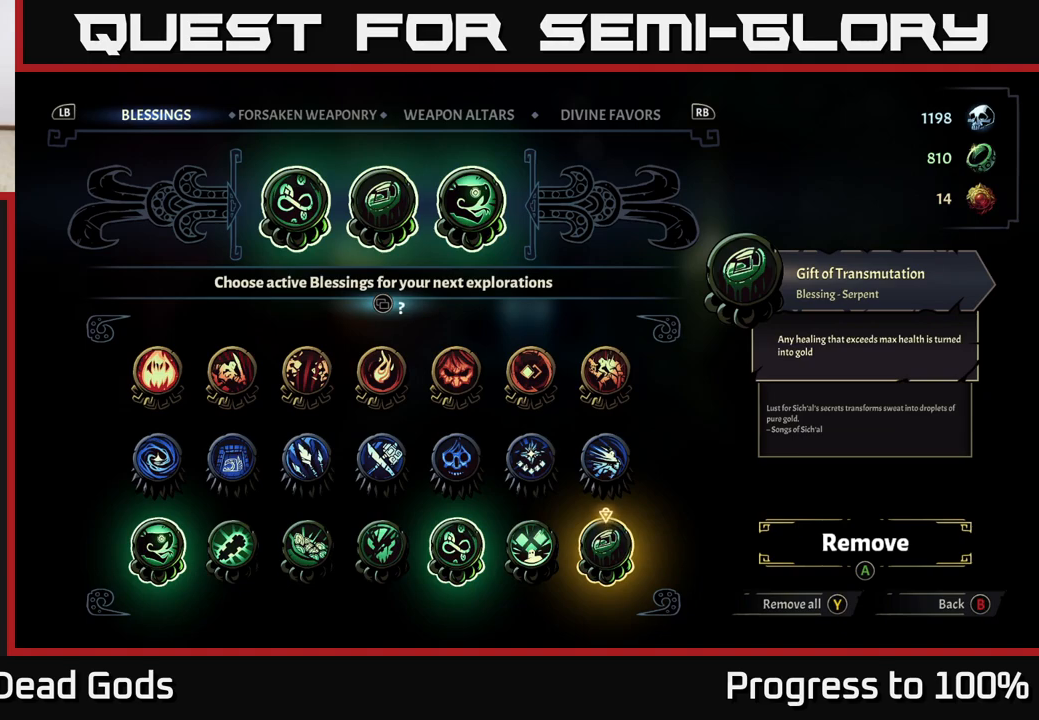
{"buttons": [], "left_stick": "center", "right_stick": "center", "events": []}
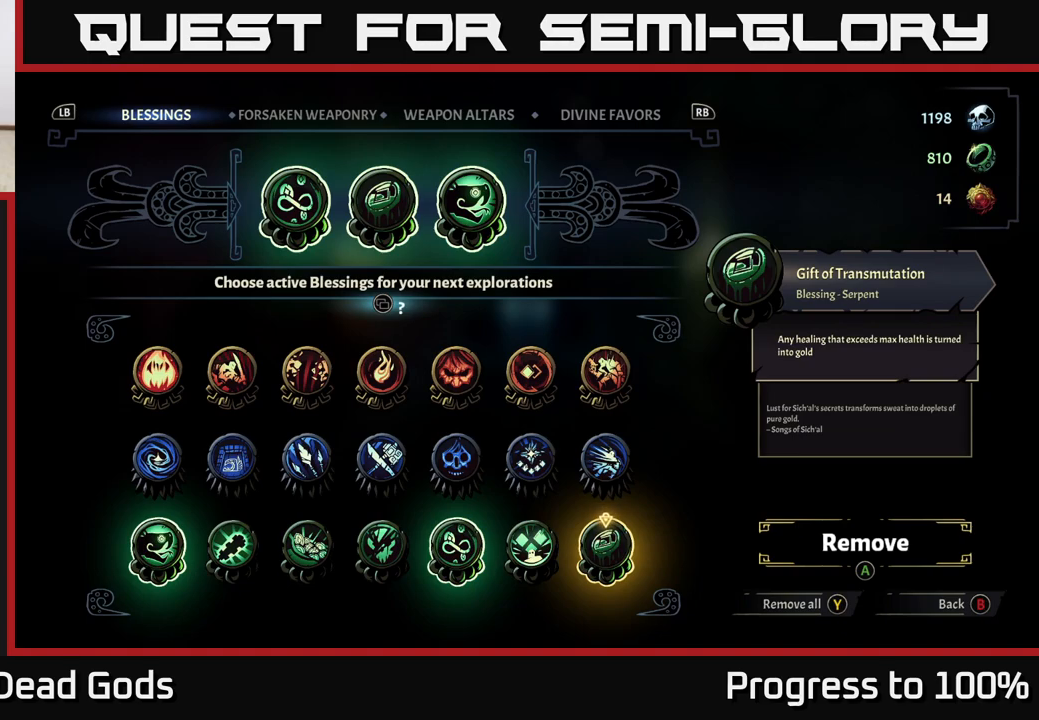
{"buttons": [], "left_stick": "center", "right_stick": "center", "events": []}
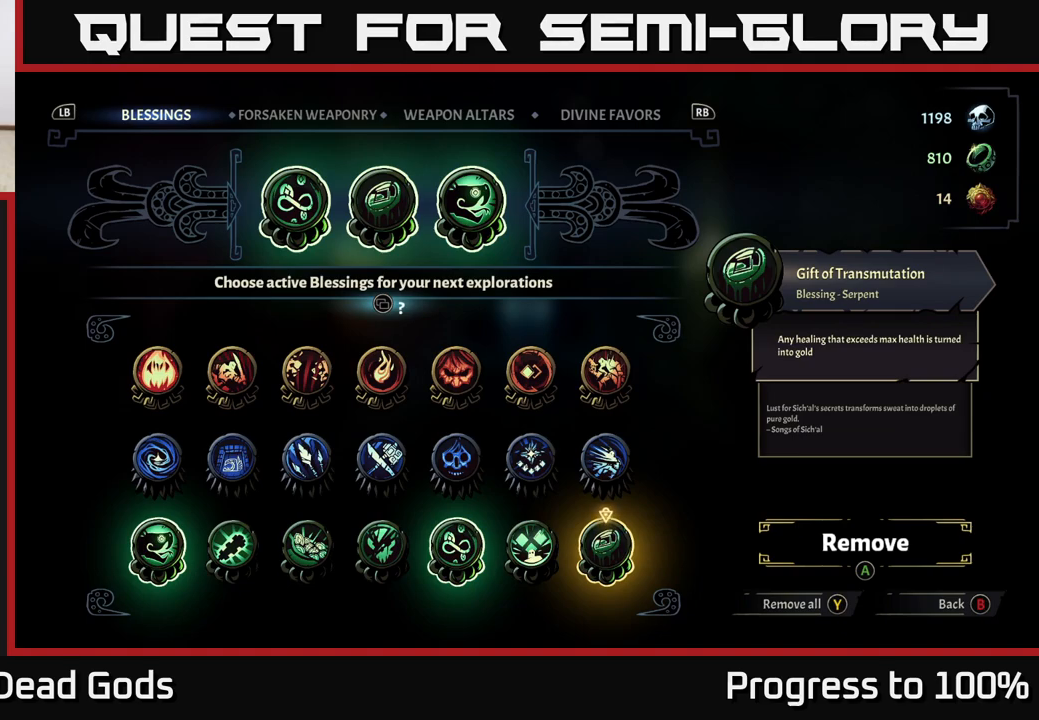
{"buttons": [], "left_stick": "center", "right_stick": "center", "events": []}
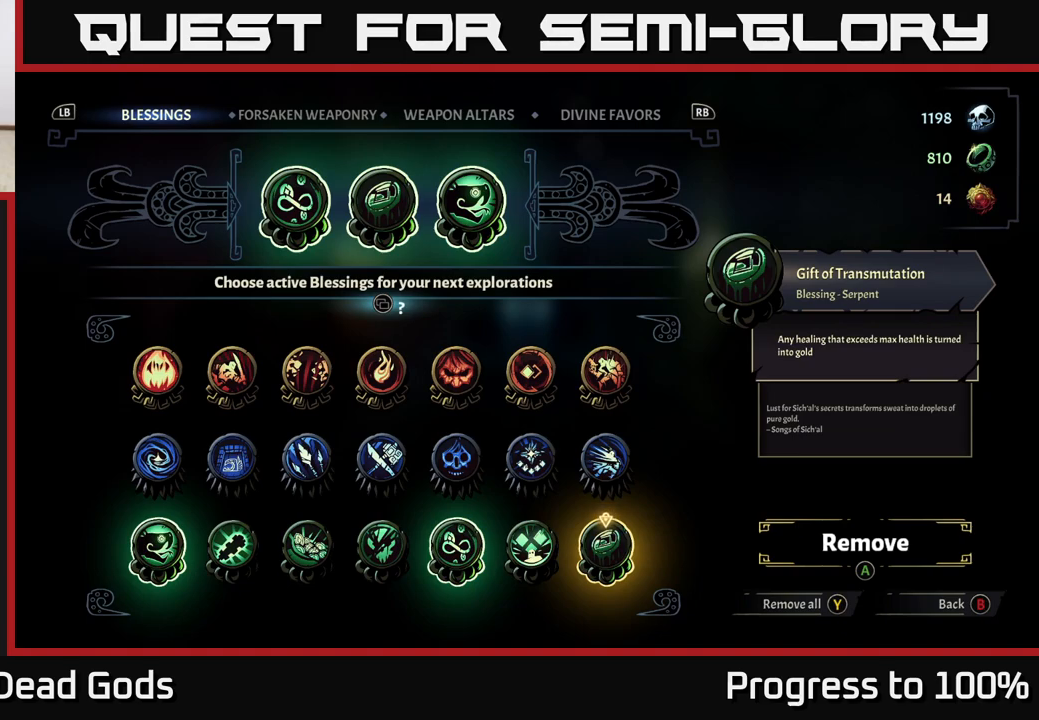
{"buttons": [], "left_stick": "center", "right_stick": "center", "events": []}
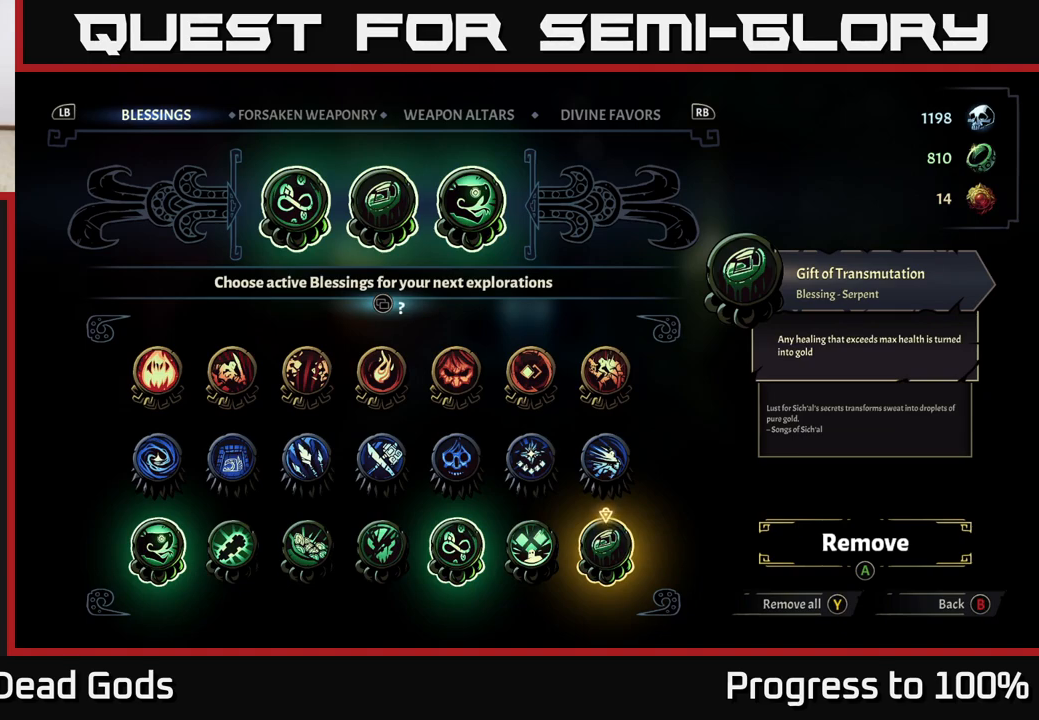
{"buttons": [], "left_stick": "center", "right_stick": "center", "events": []}
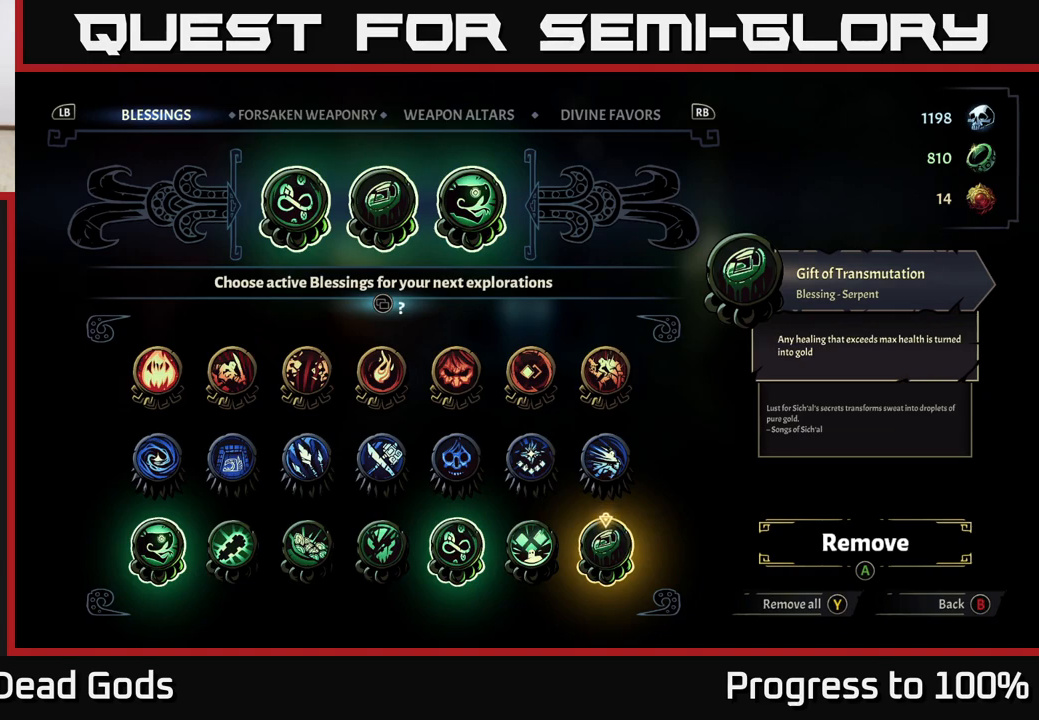
{"buttons": [], "left_stick": "center", "right_stick": "center", "events": [[100, "left_stick", "up"], [267, "left_stick", "center"]]}
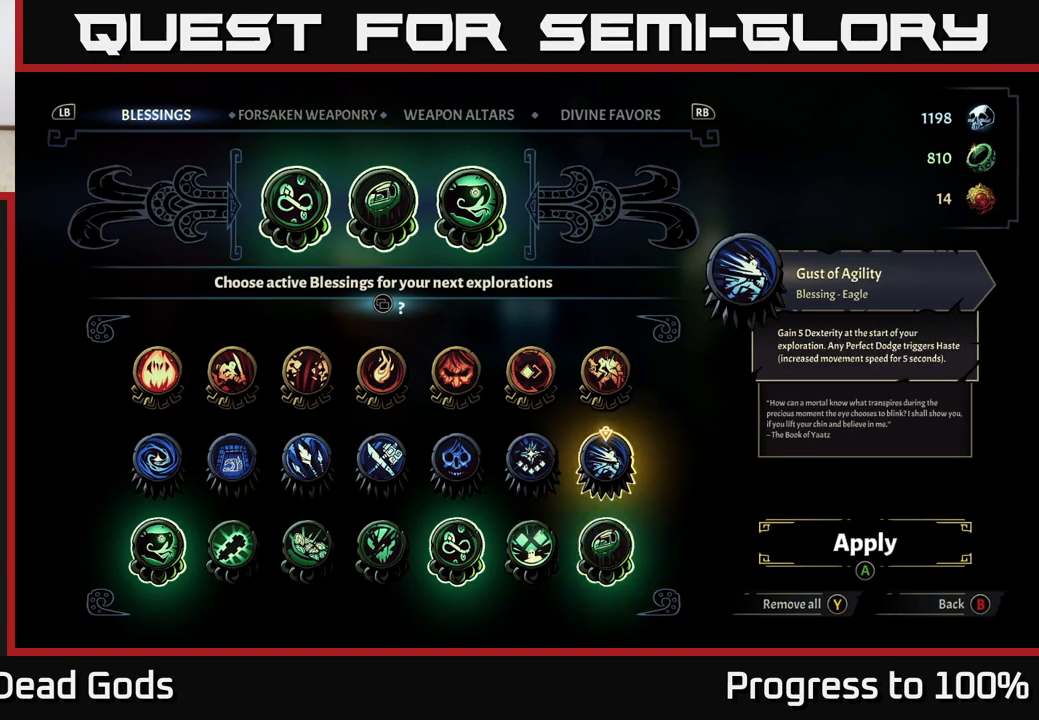
{"buttons": [], "left_stick": "down", "right_stick": "center", "events": [[67, "left_stick", "up"], [233, "left_stick", "center"], [450, "left_stick", "down"]]}